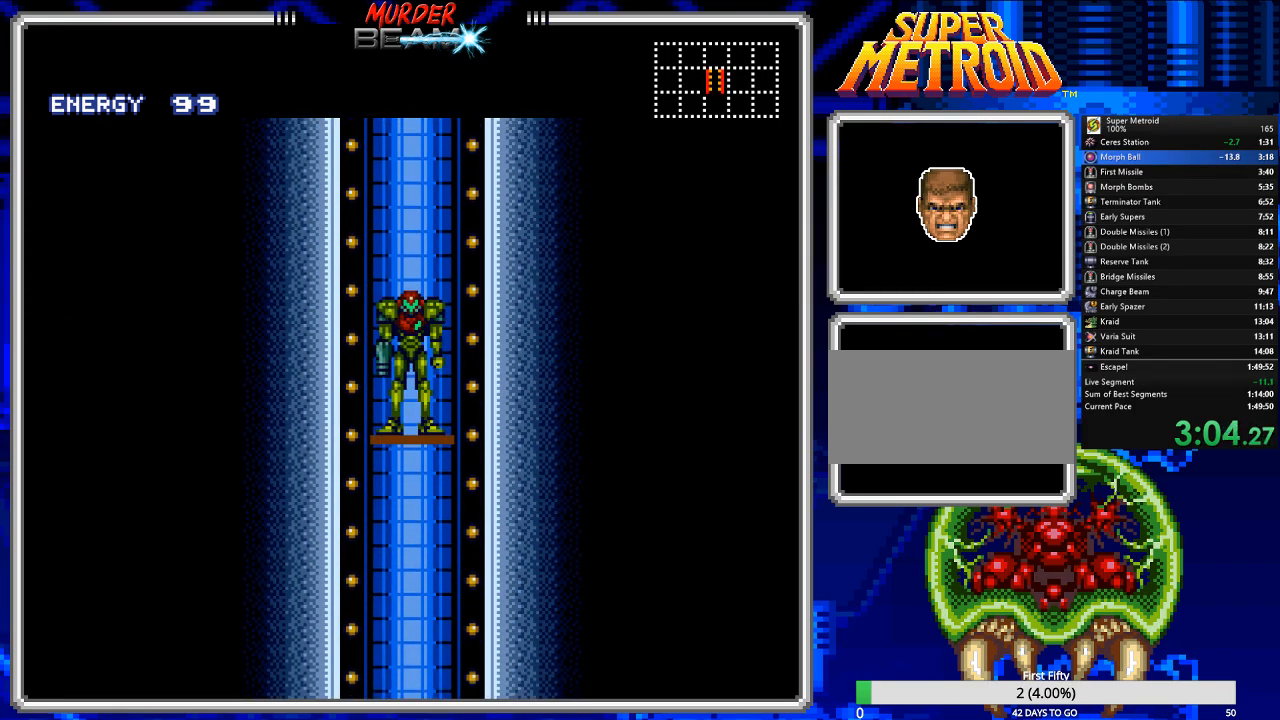
Gameplay with a controller (Nintendo layout); each line is a JSON object with the inputs held at the frame after it. "events" lists button and stick changes between this image and that frame as [ms after this image, input, new state], when the widget could be followed in between. Not read: L3 R3 SELECT.
{"buttons": ["B"], "events": [[250, "B", "down"]]}
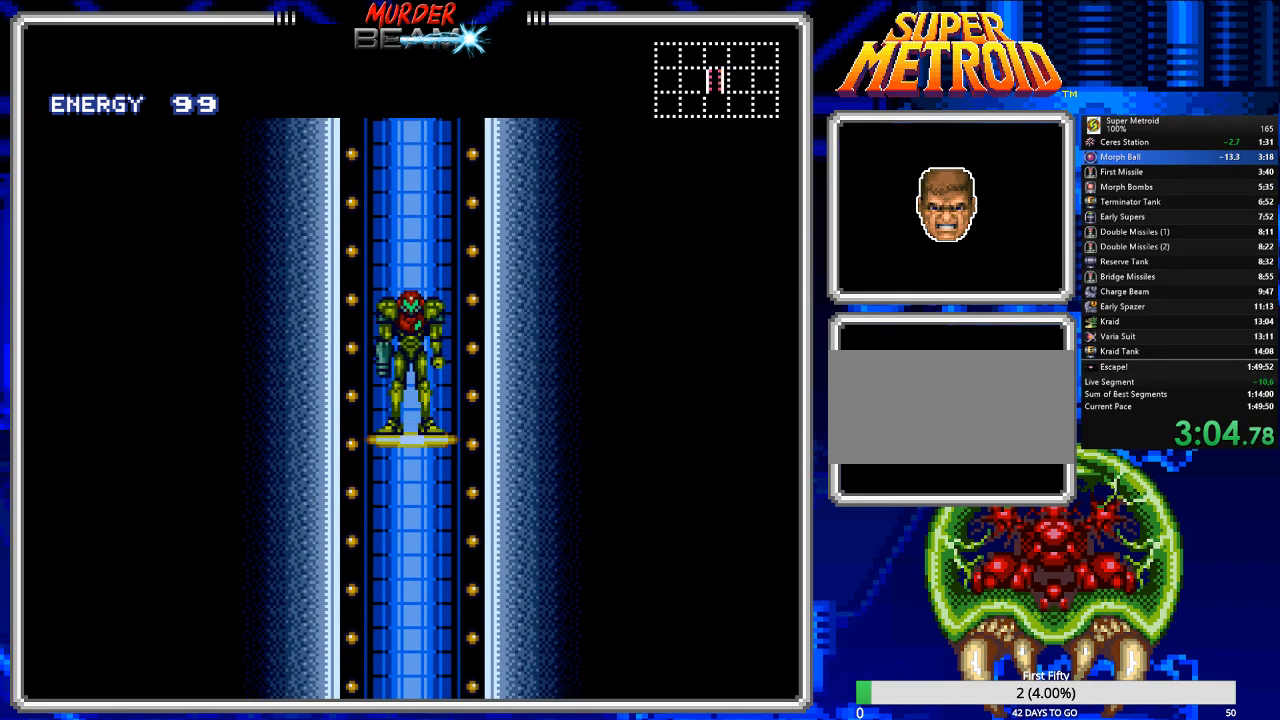
{"buttons": ["B"], "events": []}
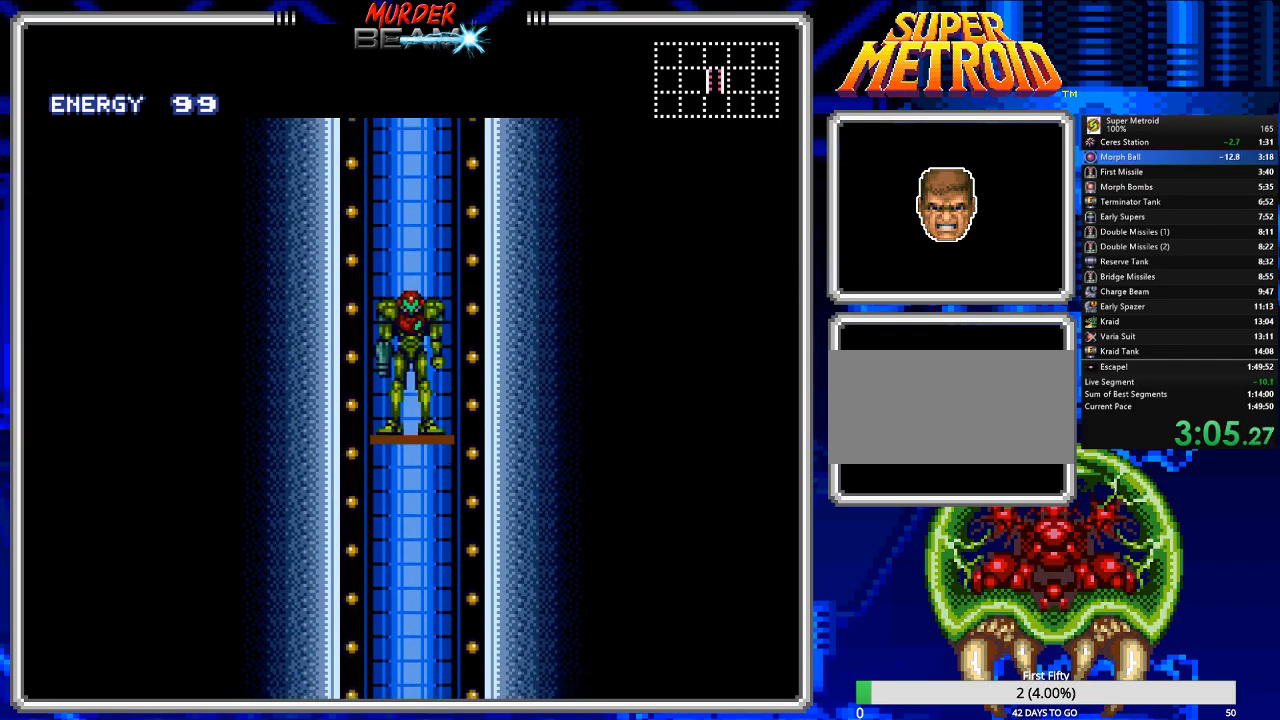
{"buttons": ["B"], "events": []}
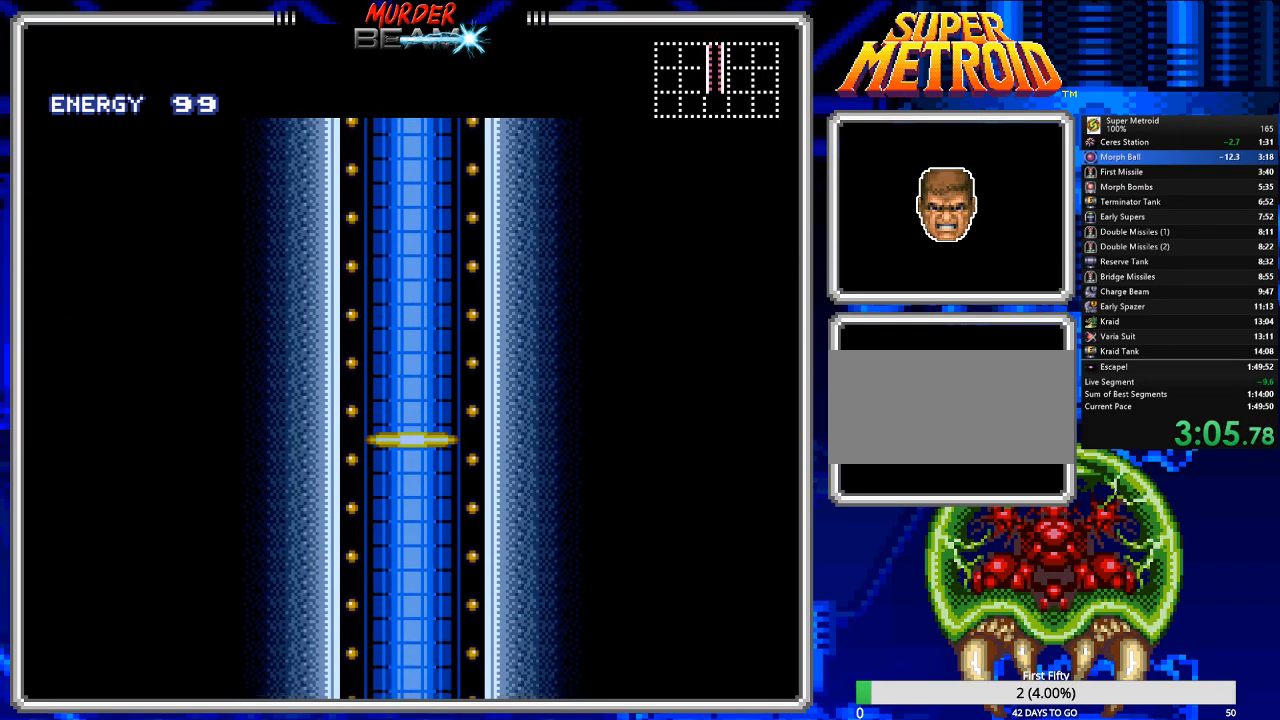
{"buttons": ["B"], "events": []}
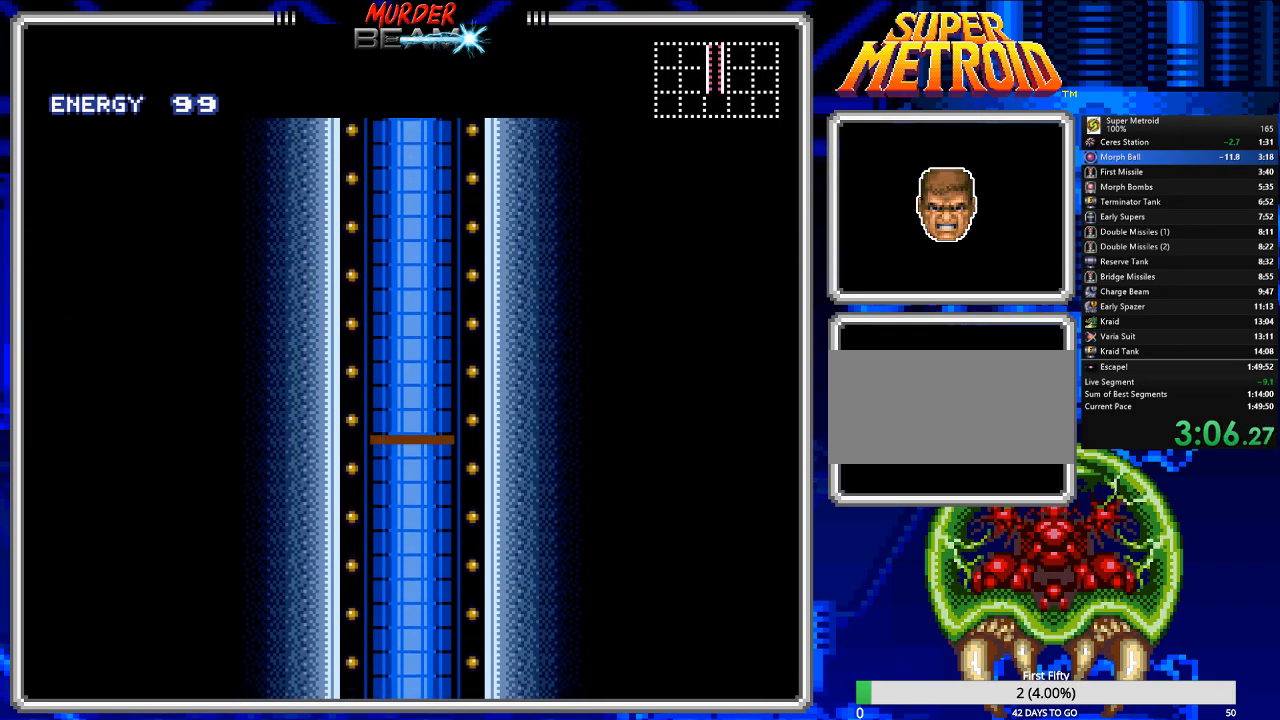
{"buttons": ["B", "DPAD_LEFT"], "events": [[433, "DPAD_LEFT", "down"]]}
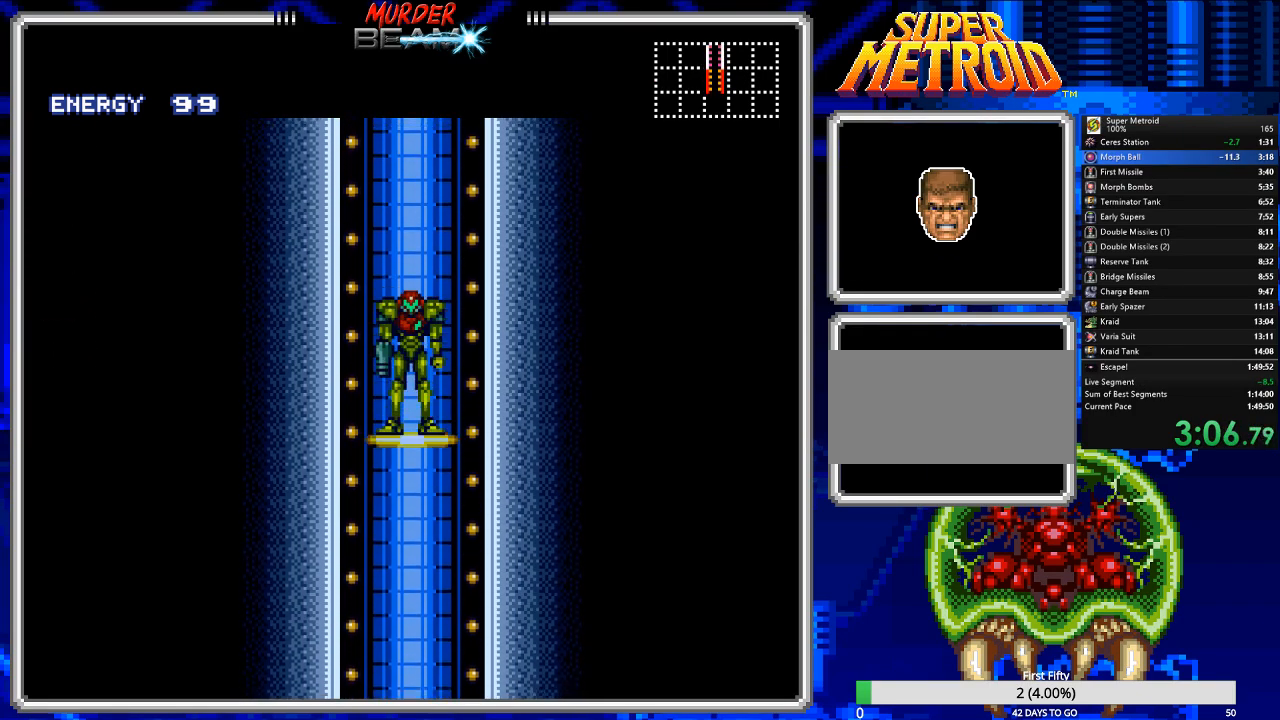
{"buttons": ["B", "DPAD_LEFT"], "events": [[233, "DPAD_LEFT", "up"], [467, "DPAD_LEFT", "down"]]}
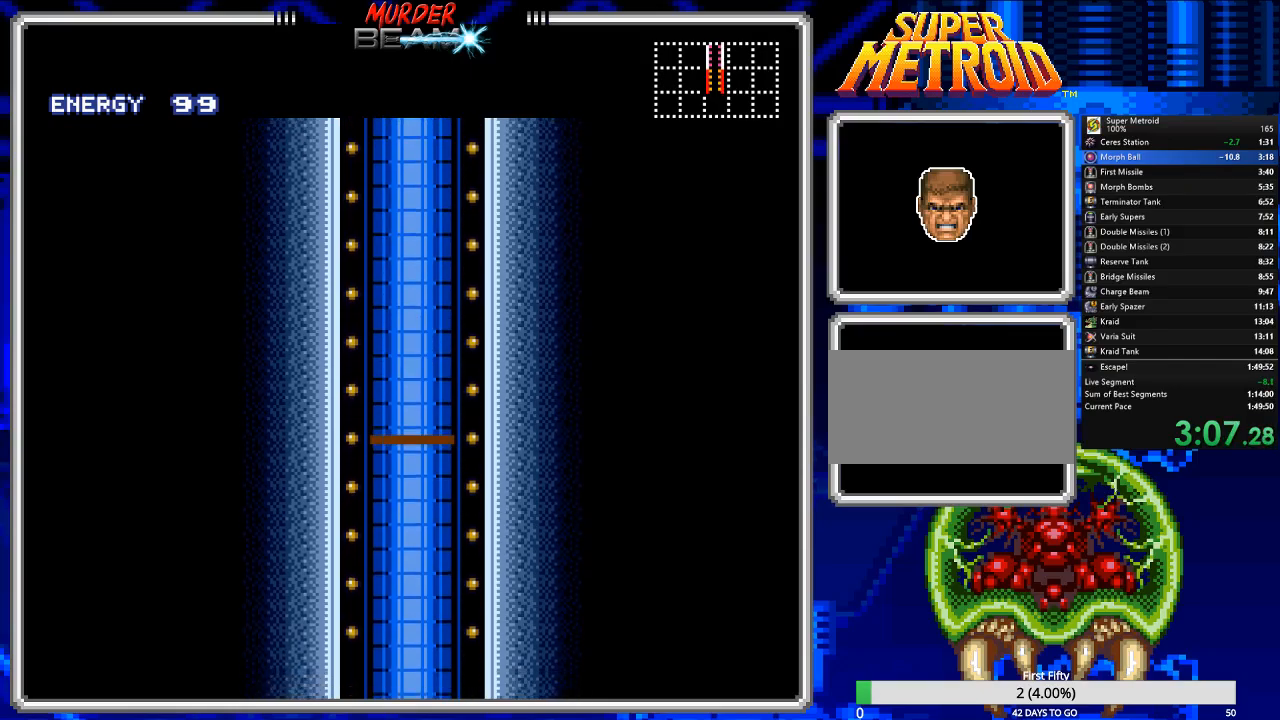
{"buttons": ["B", "DPAD_LEFT"], "events": []}
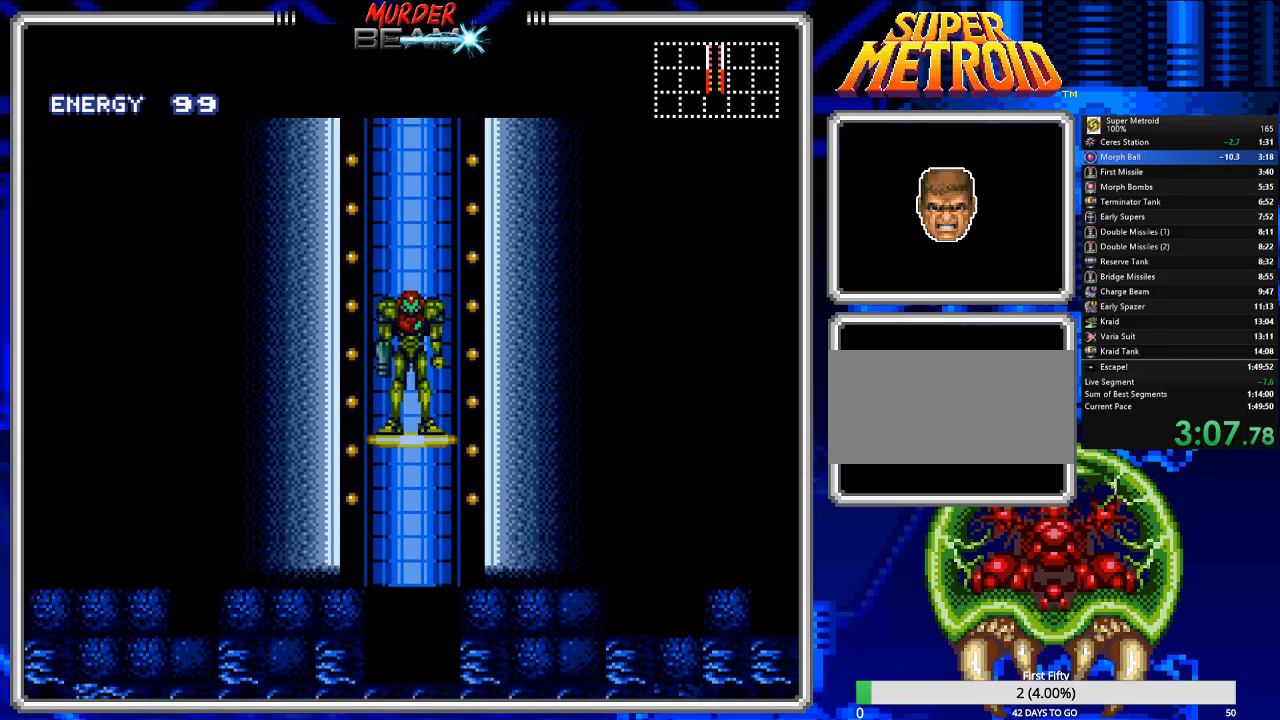
{"buttons": ["B", "DPAD_LEFT"], "events": []}
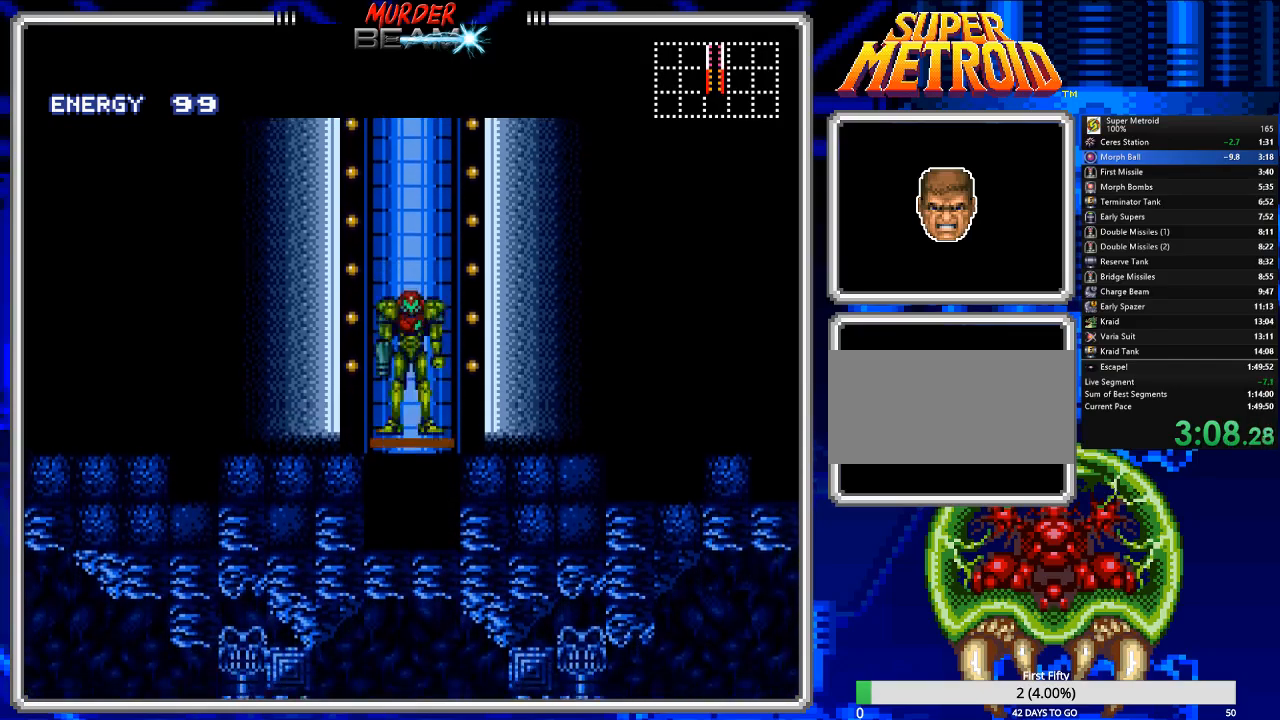
{"buttons": ["B", "DPAD_LEFT"], "events": []}
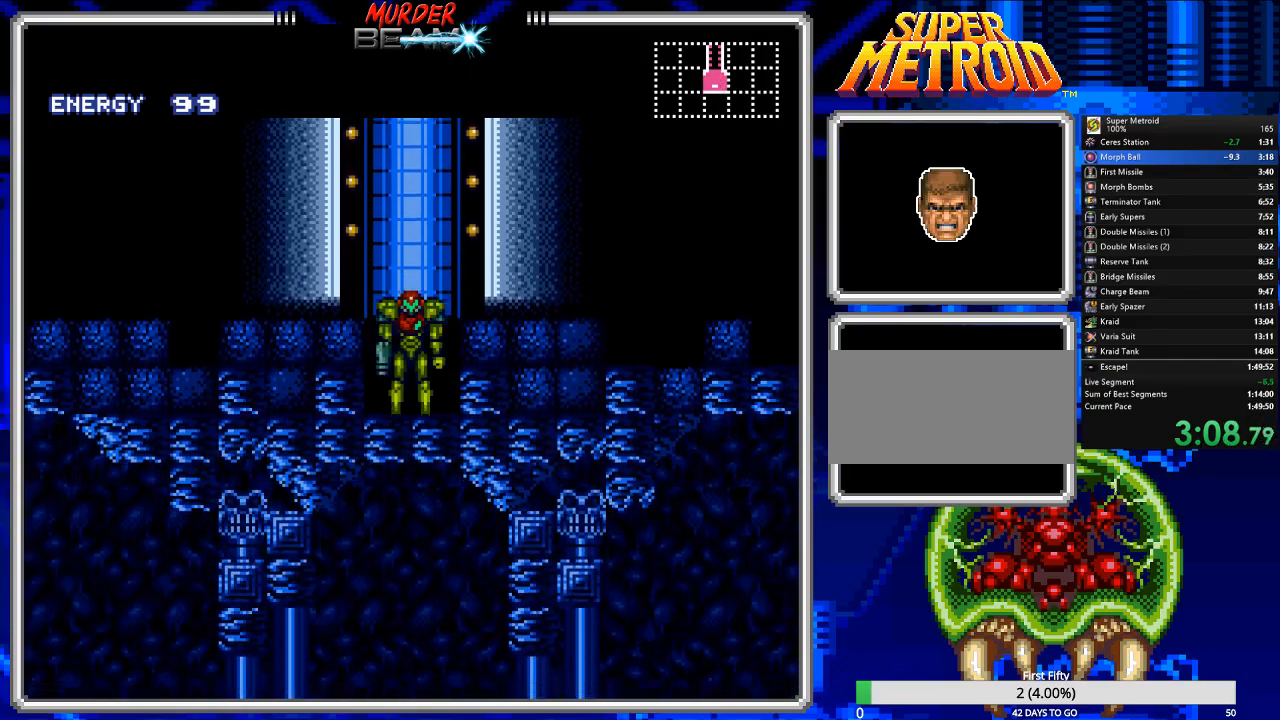
{"buttons": ["B", "DPAD_LEFT"], "events": []}
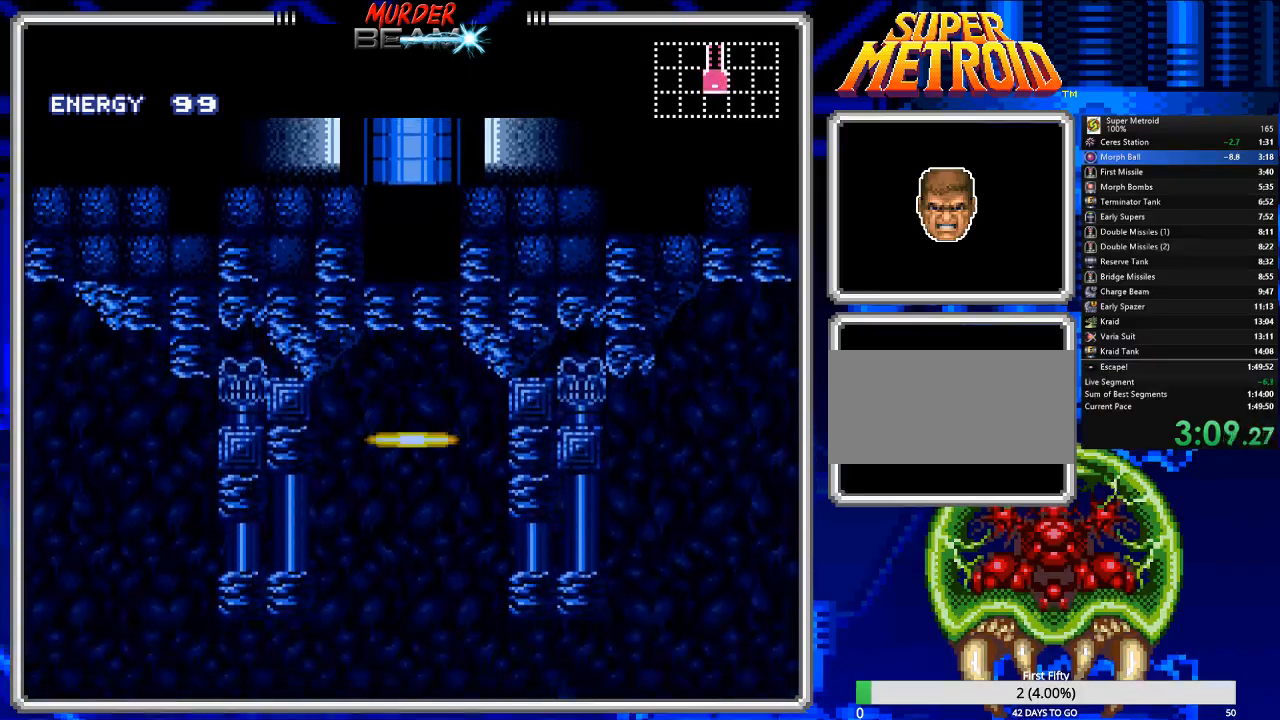
{"buttons": ["B", "DPAD_LEFT"], "events": []}
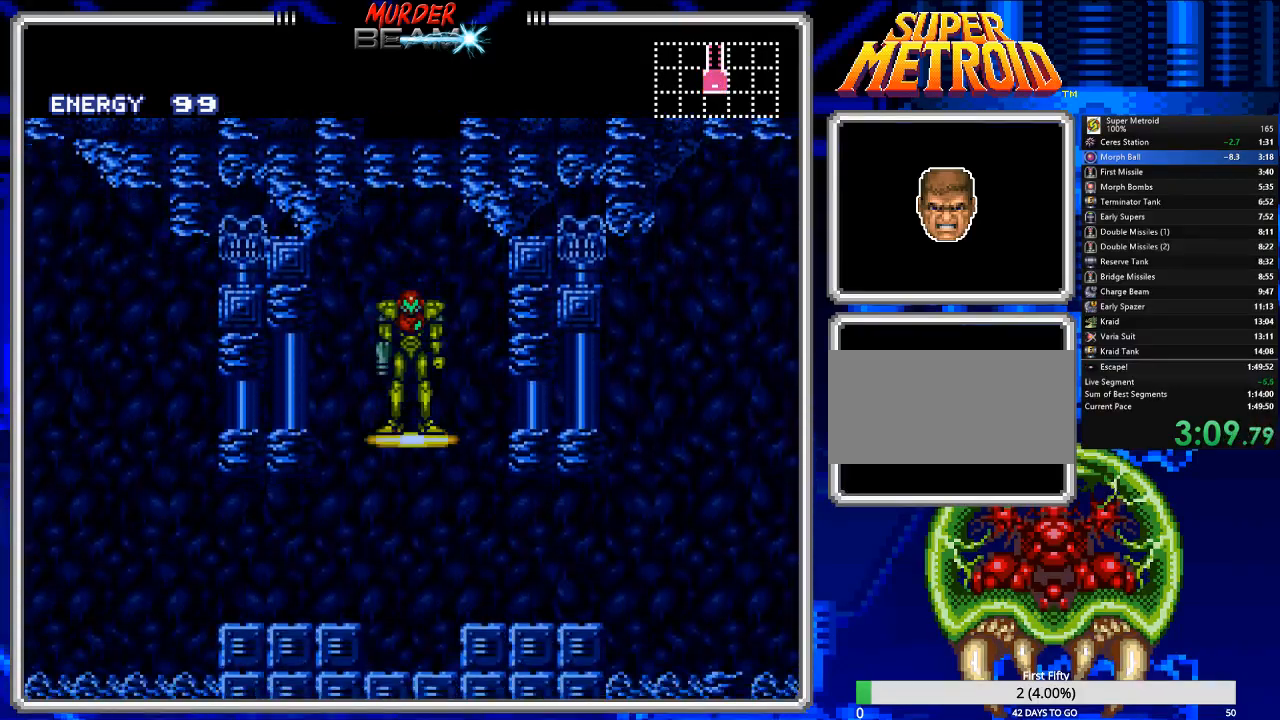
{"buttons": ["B", "DPAD_LEFT"], "events": []}
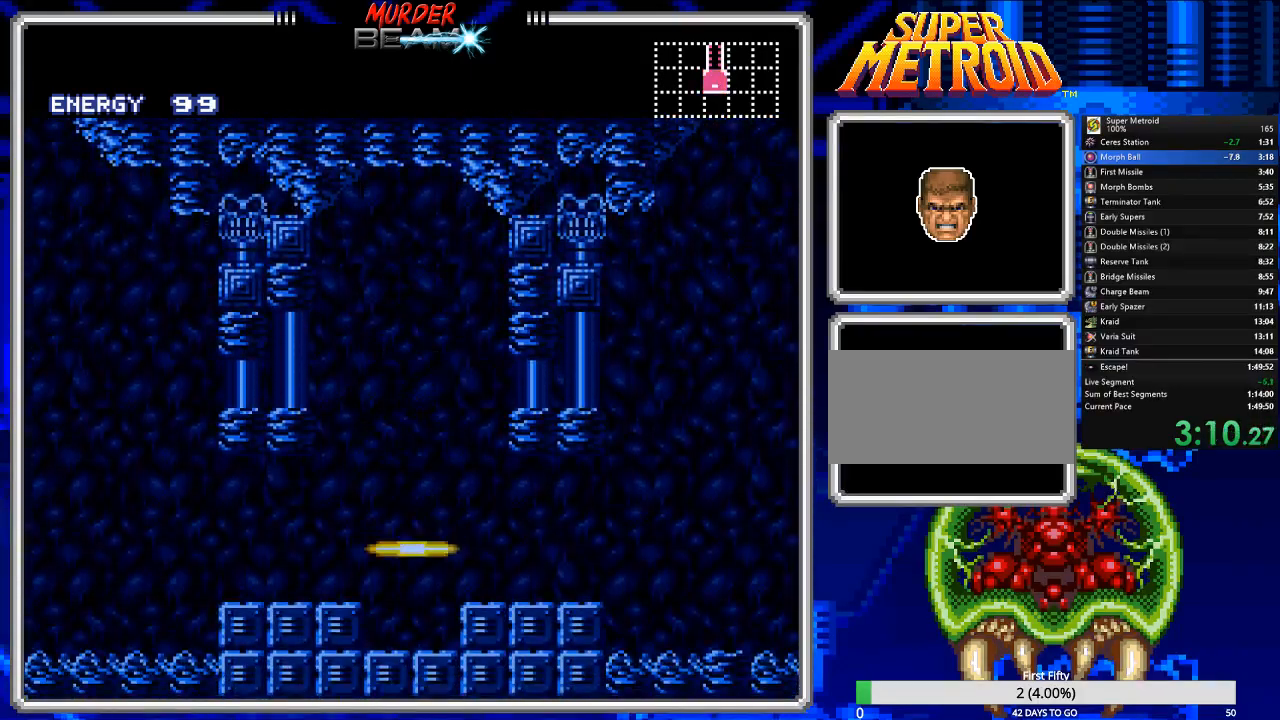
{"buttons": ["B", "DPAD_LEFT"], "events": []}
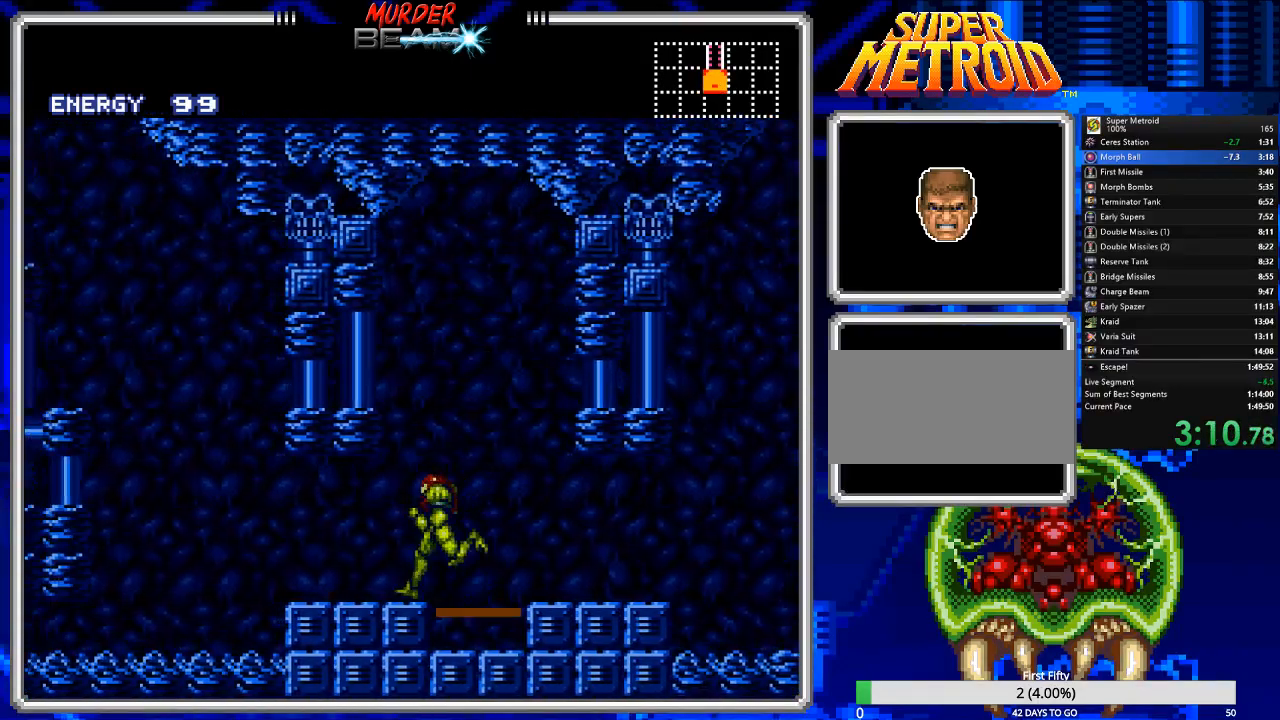
{"buttons": ["A", "B", "DPAD_LEFT"], "events": [[217, "A", "down"]]}
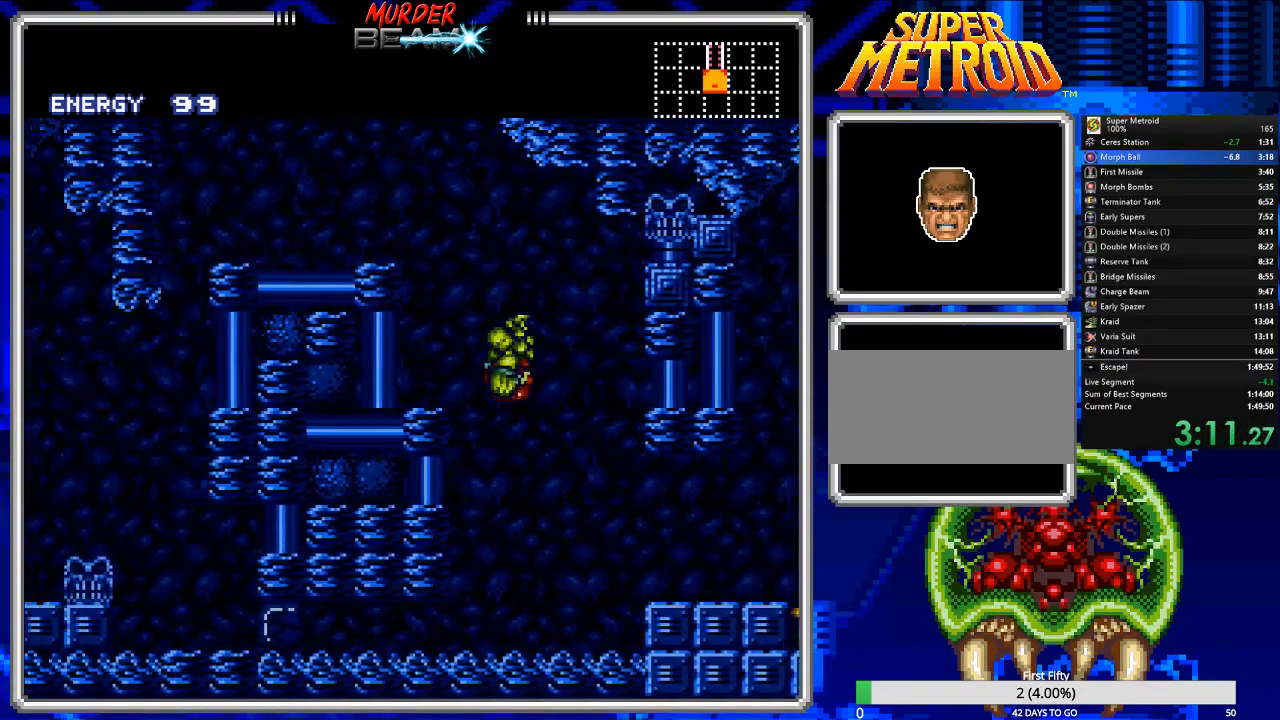
{"buttons": ["B", "DPAD_LEFT"], "events": [[400, "A", "up"]]}
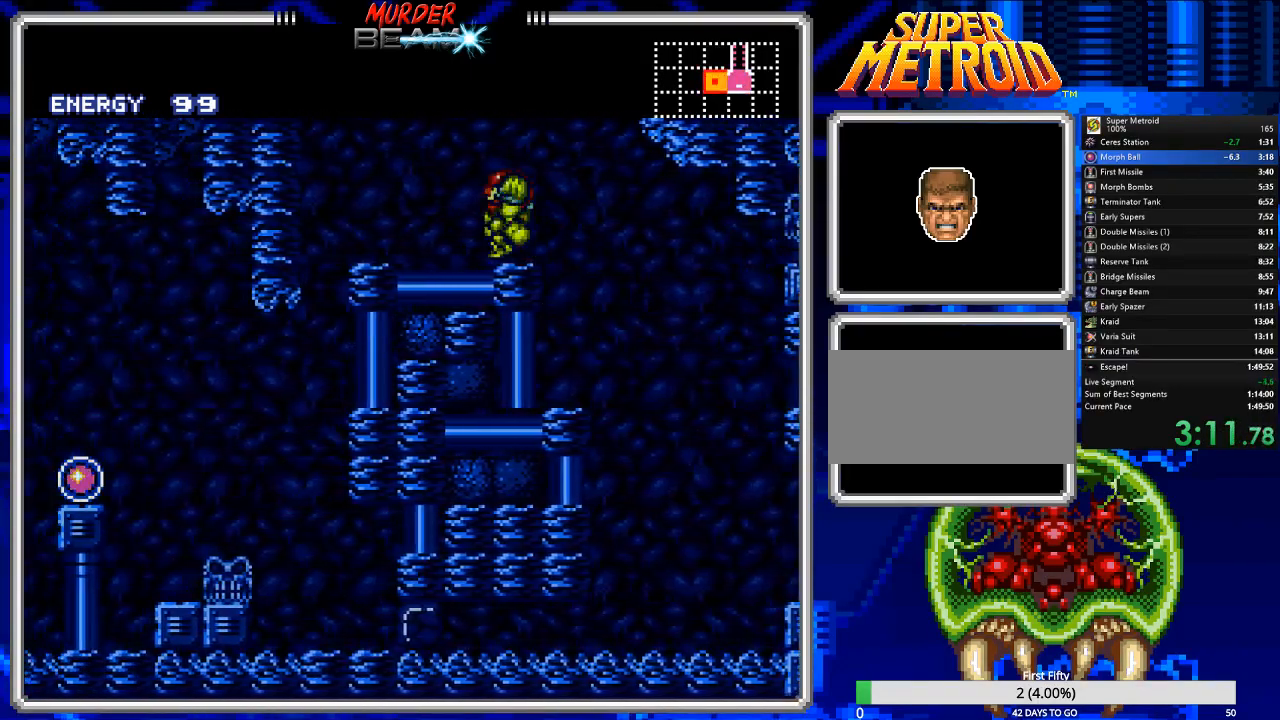
{"buttons": ["B", "DPAD_LEFT"], "events": []}
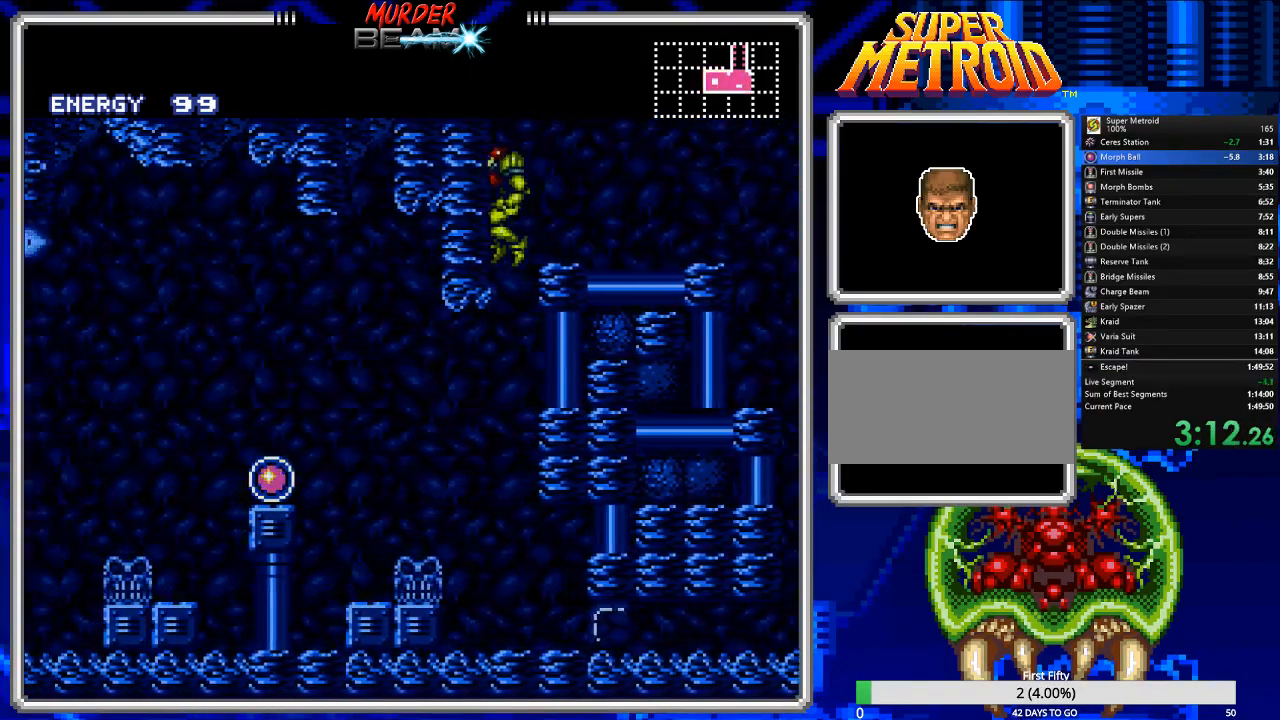
{"buttons": ["B", "DPAD_DOWN", "DPAD_RIGHT"], "events": [[17, "DPAD_DOWN", "down"], [17, "DPAD_LEFT", "up"], [117, "DPAD_RIGHT", "down"]]}
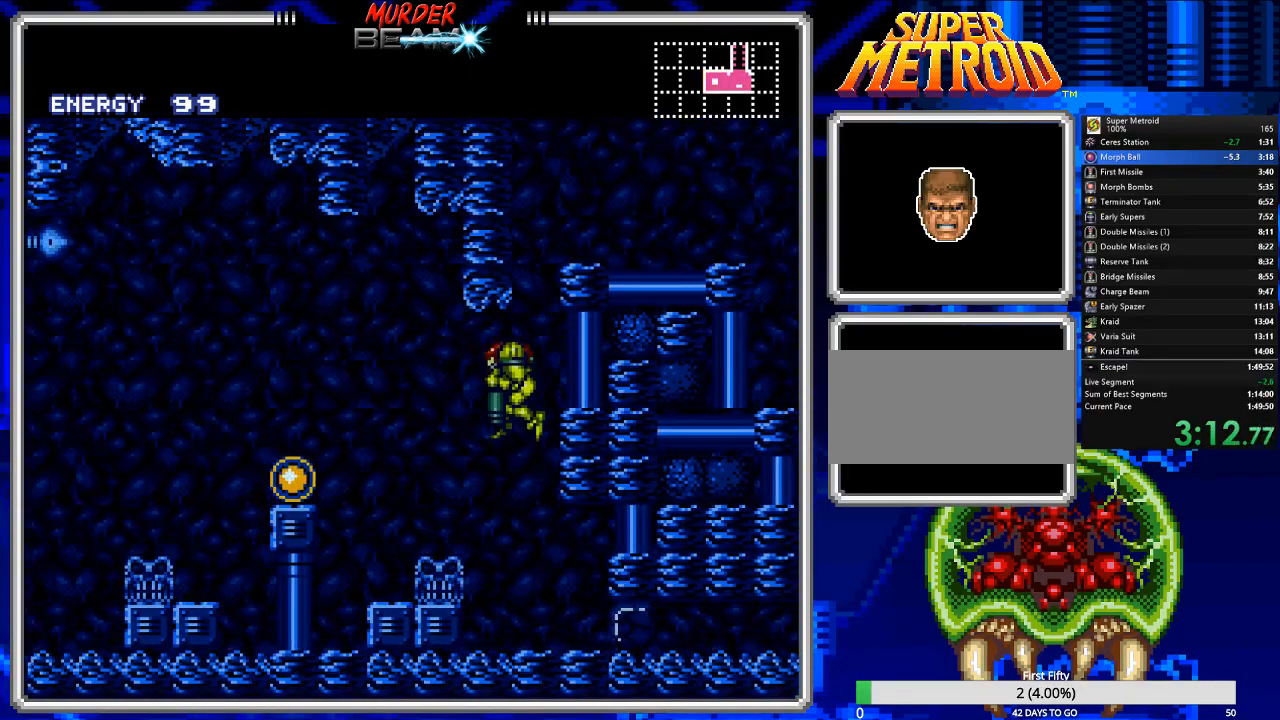
{"buttons": ["B", "DPAD_LEFT"], "events": [[17, "DPAD_LEFT", "down"], [17, "DPAD_RIGHT", "up"], [50, "DPAD_DOWN", "up"], [267, "A", "down"], [400, "A", "up"]]}
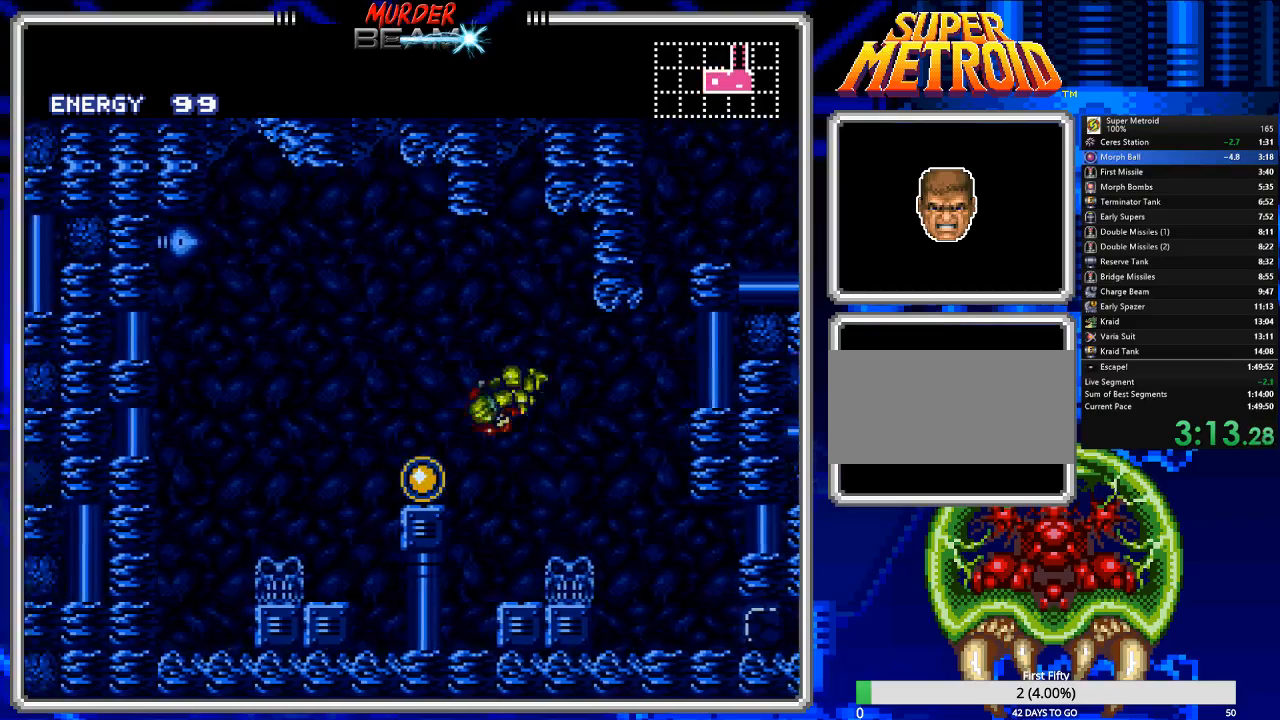
{"buttons": ["B", "DPAD_RIGHT"], "events": [[133, "DPAD_LEFT", "up"], [167, "DPAD_RIGHT", "down"]]}
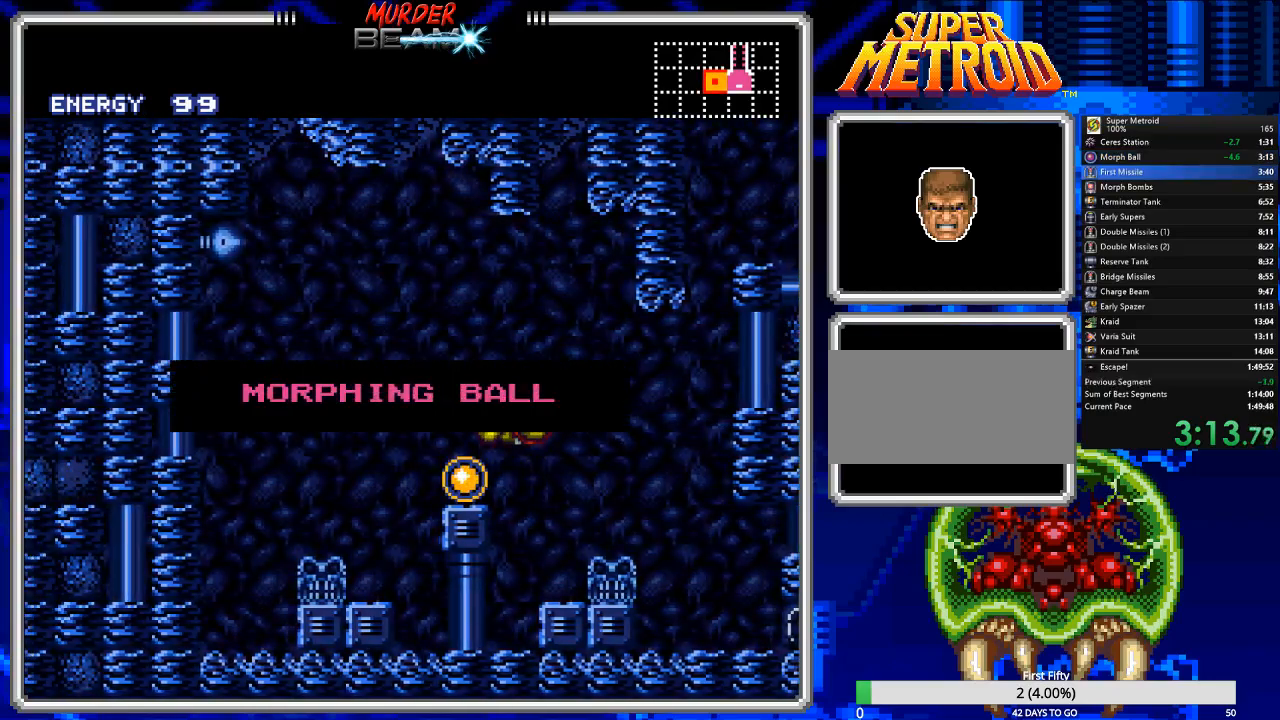
{"buttons": ["B", "DPAD_RIGHT"], "events": [[67, "DPAD_RIGHT", "up"], [183, "DPAD_RIGHT", "down"]]}
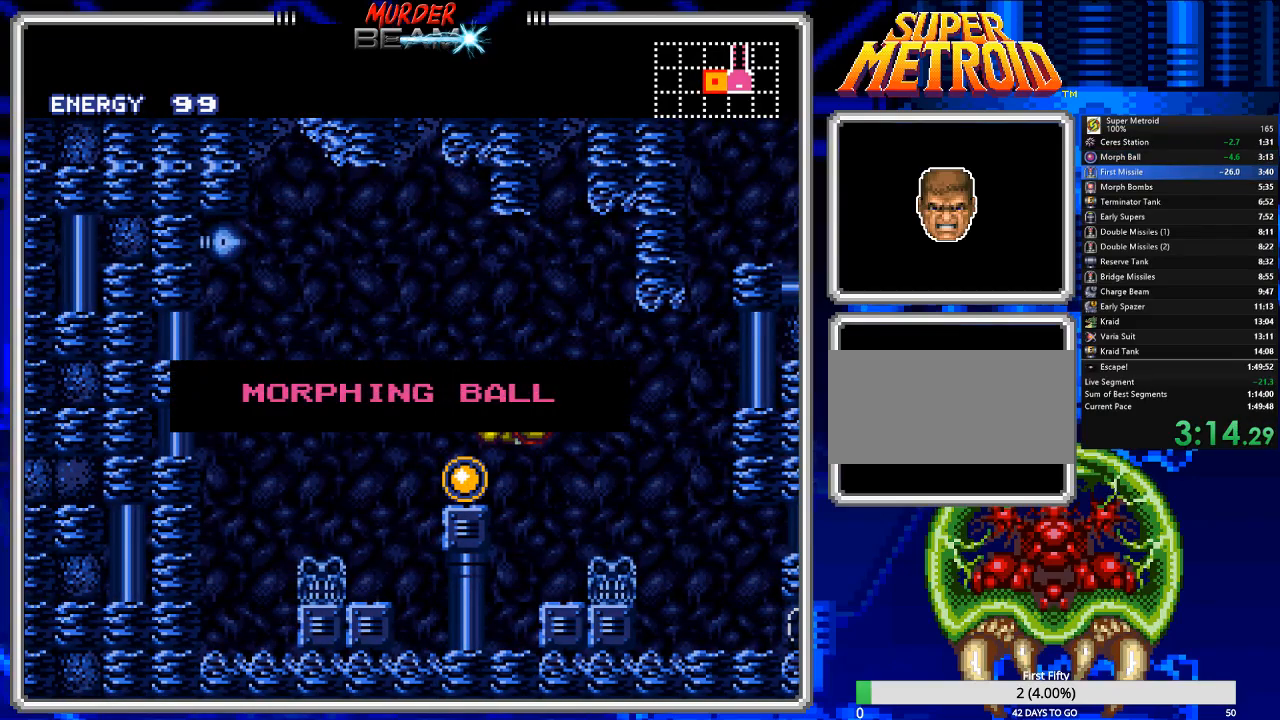
{"buttons": ["A", "B", "DPAD_RIGHT"], "events": [[217, "A", "down"], [317, "A", "up"], [500, "A", "down"]]}
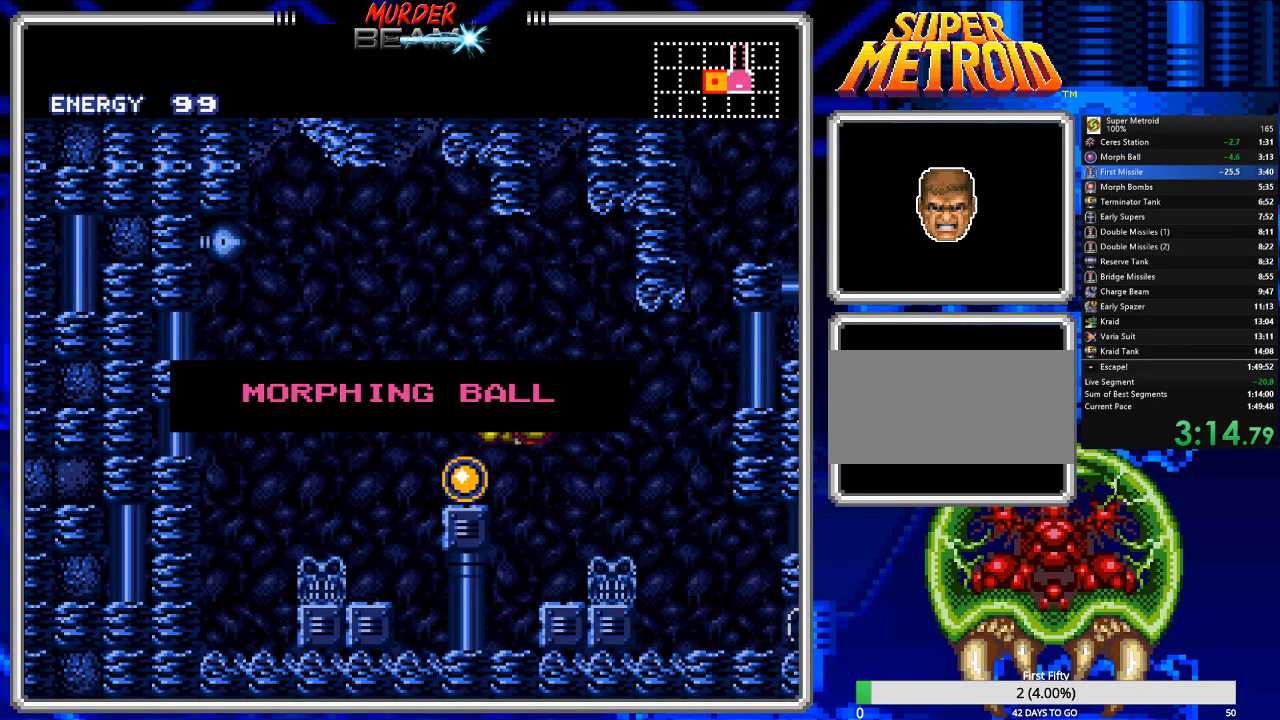
{"buttons": ["B", "DPAD_RIGHT"], "events": [[67, "A", "up"], [200, "A", "down"], [267, "A", "up"], [367, "A", "down"], [433, "A", "up"]]}
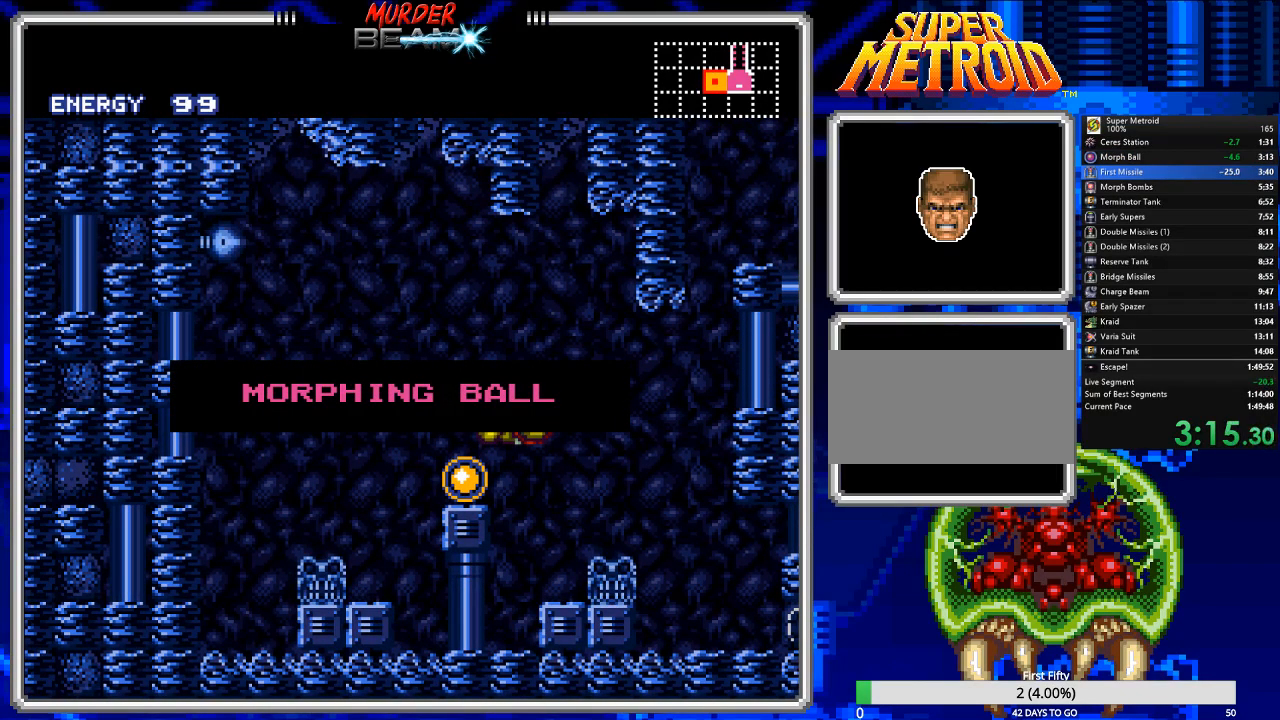
{"buttons": ["B", "DPAD_RIGHT"], "events": [[33, "A", "down"], [100, "A", "up"], [383, "A", "down"], [450, "A", "up"]]}
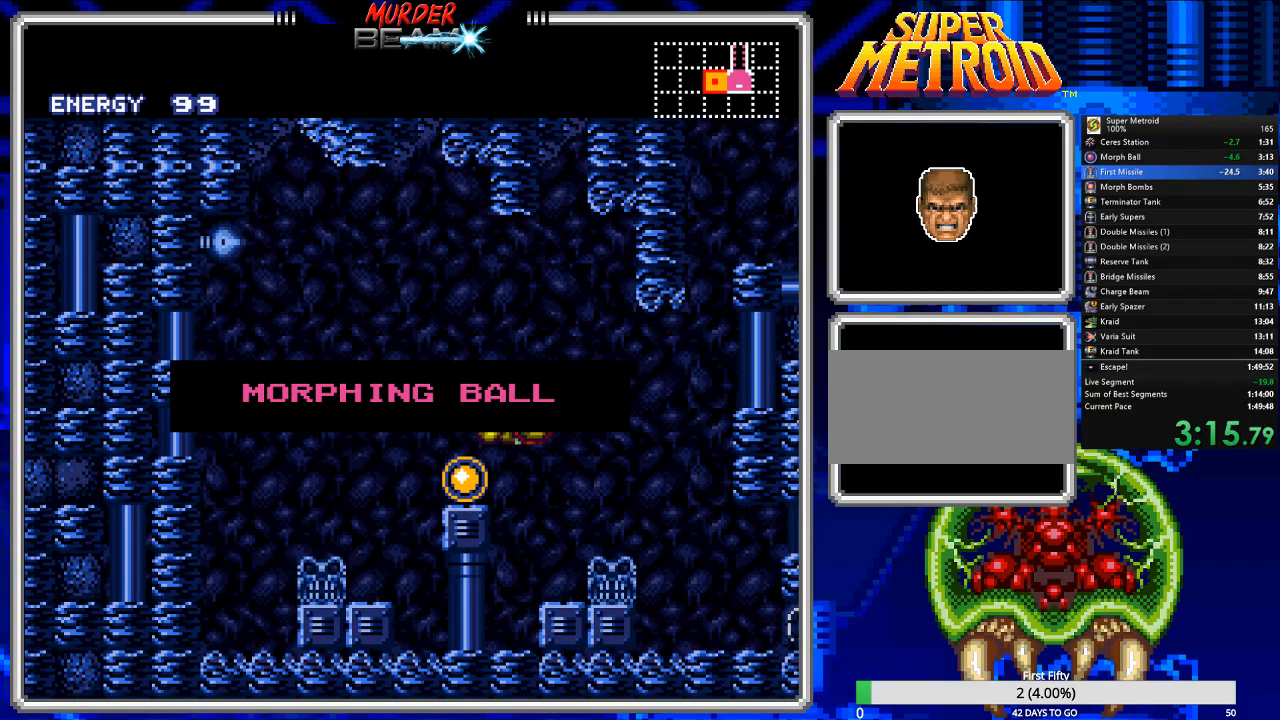
{"buttons": ["B", "DPAD_RIGHT"], "events": [[50, "A", "down"], [117, "A", "up"], [217, "A", "down"], [283, "A", "up"], [383, "A", "down"], [483, "A", "up"]]}
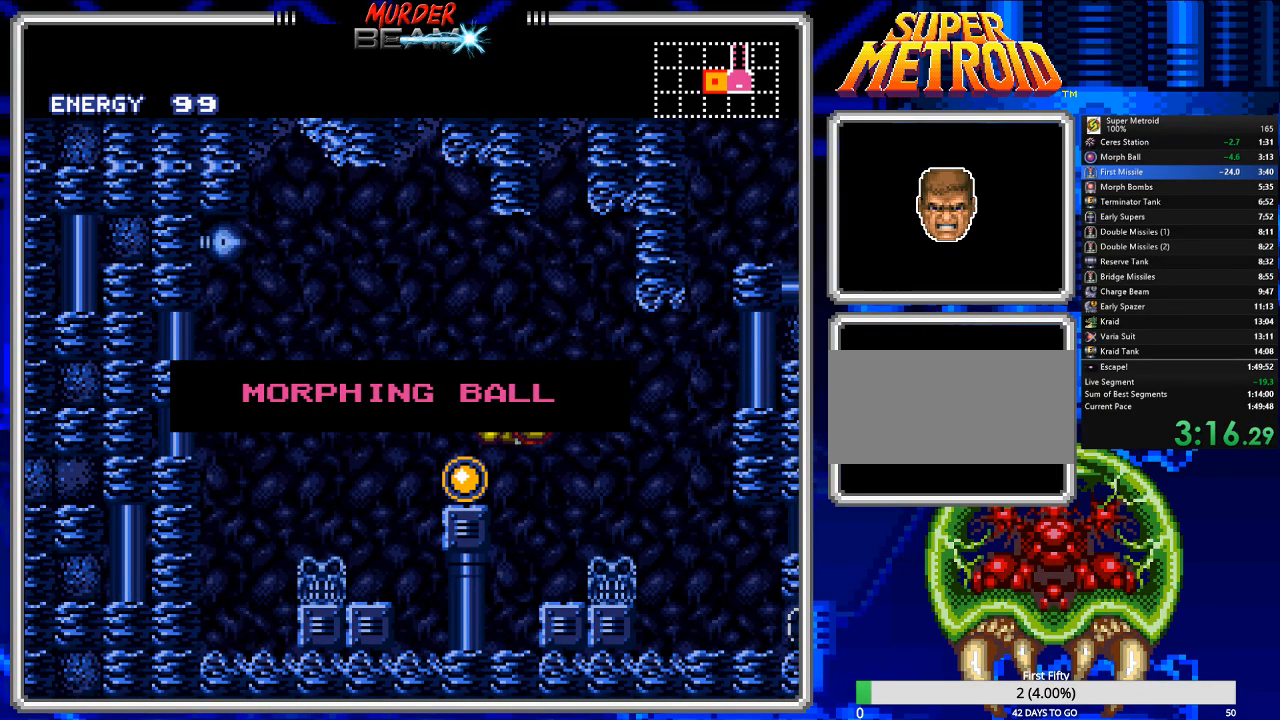
{"buttons": ["B", "DPAD_RIGHT"], "events": [[50, "A", "down"], [117, "A", "up"], [233, "A", "down"], [300, "A", "up"], [400, "A", "down"], [467, "A", "up"]]}
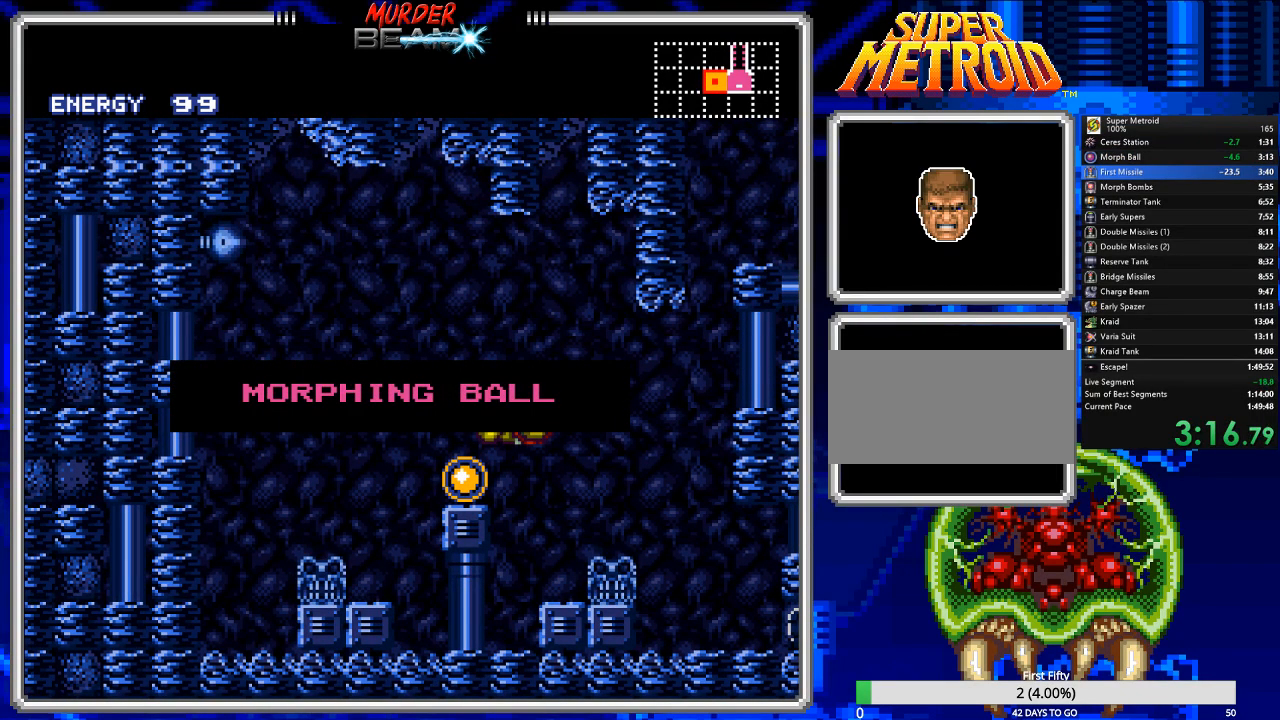
{"buttons": ["B", "DPAD_RIGHT"], "events": [[67, "A", "down"], [133, "A", "up"]]}
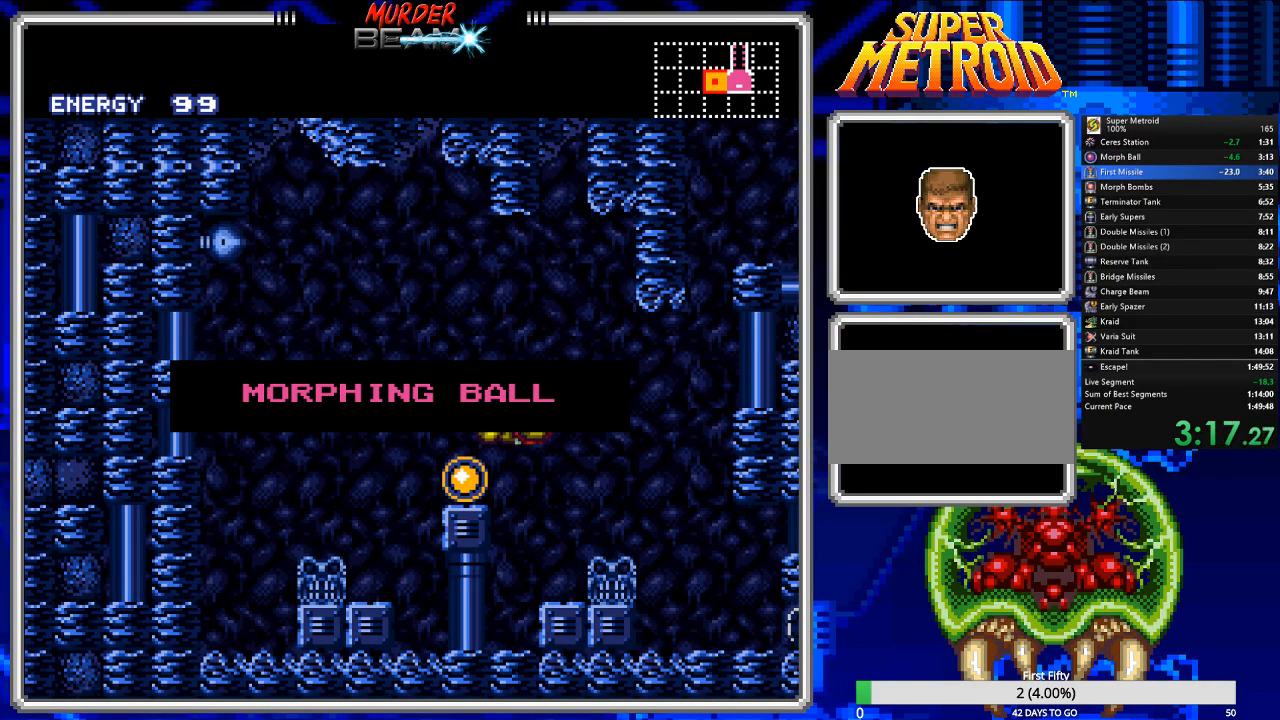
{"buttons": ["B", "L1", "DPAD_RIGHT"], "events": [[150, "A", "down"], [283, "A", "up"], [383, "L1", "down"]]}
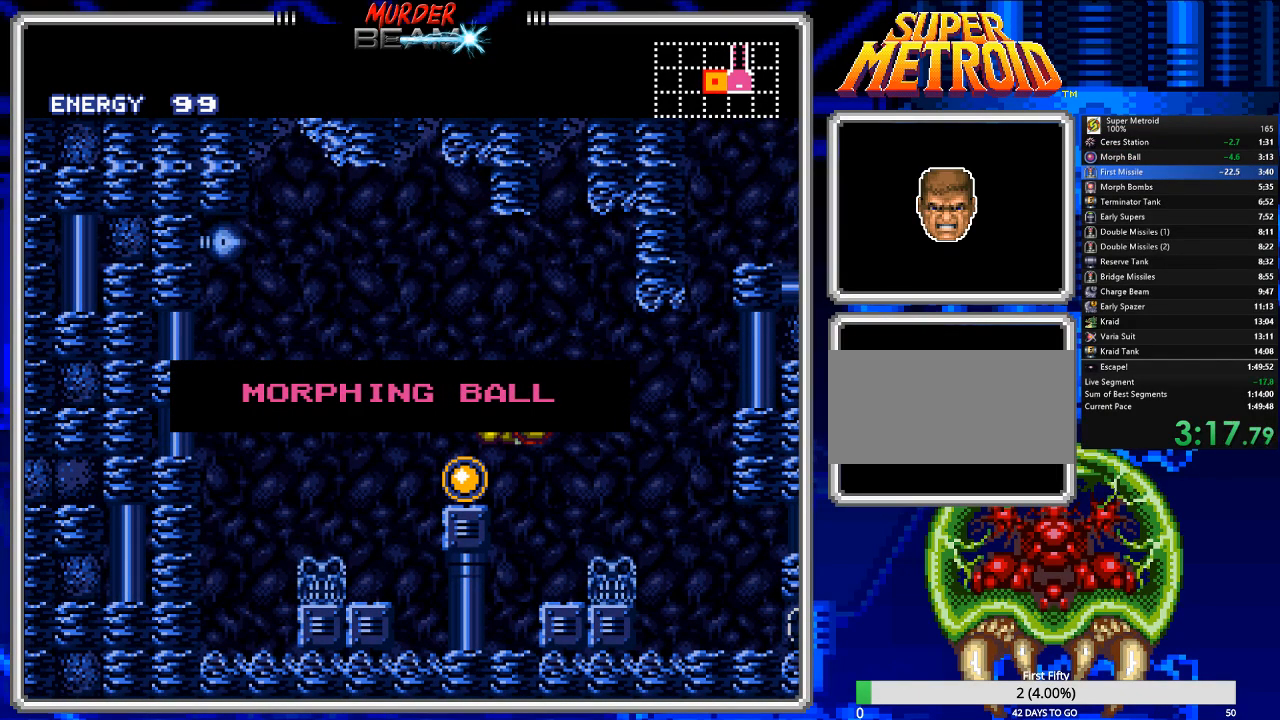
{"buttons": ["B", "X", "L1", "DPAD_RIGHT"], "events": [[500, "X", "down"]]}
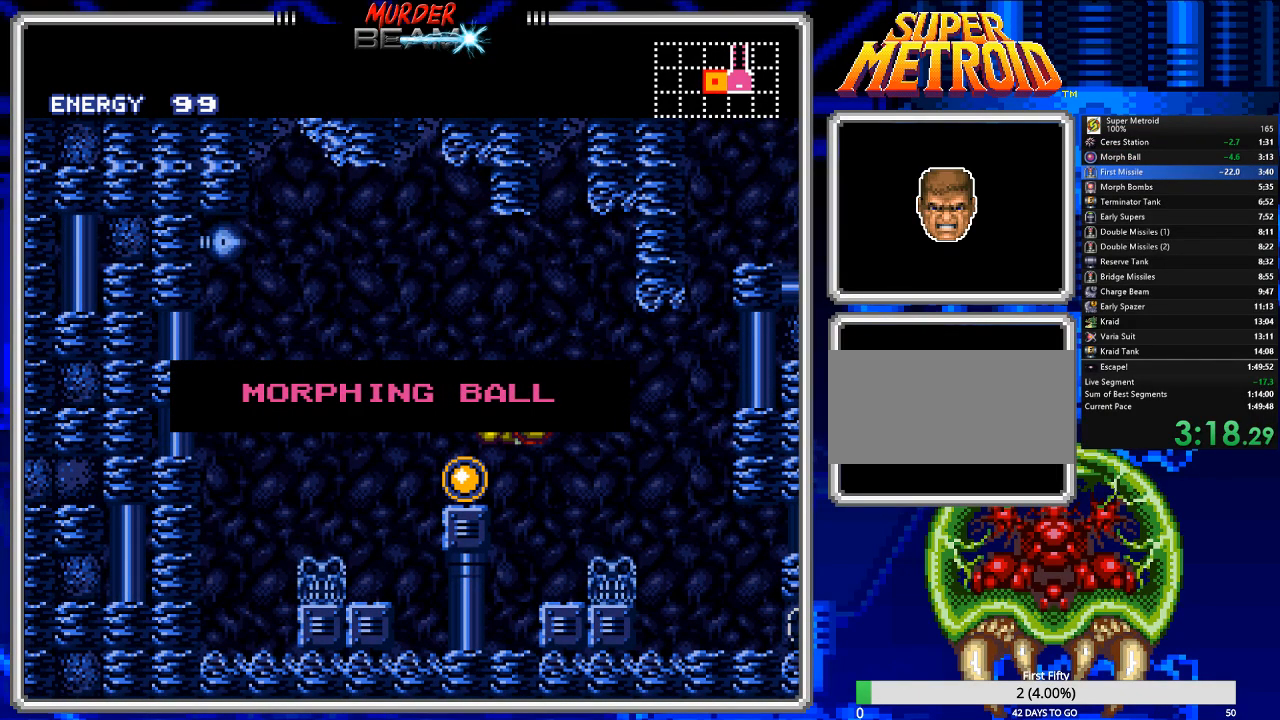
{"buttons": ["B", "X", "L1", "DPAD_RIGHT"], "events": [[100, "X", "up"], [167, "X", "down"], [233, "X", "up"], [333, "X", "down"], [433, "X", "up"], [500, "X", "down"]]}